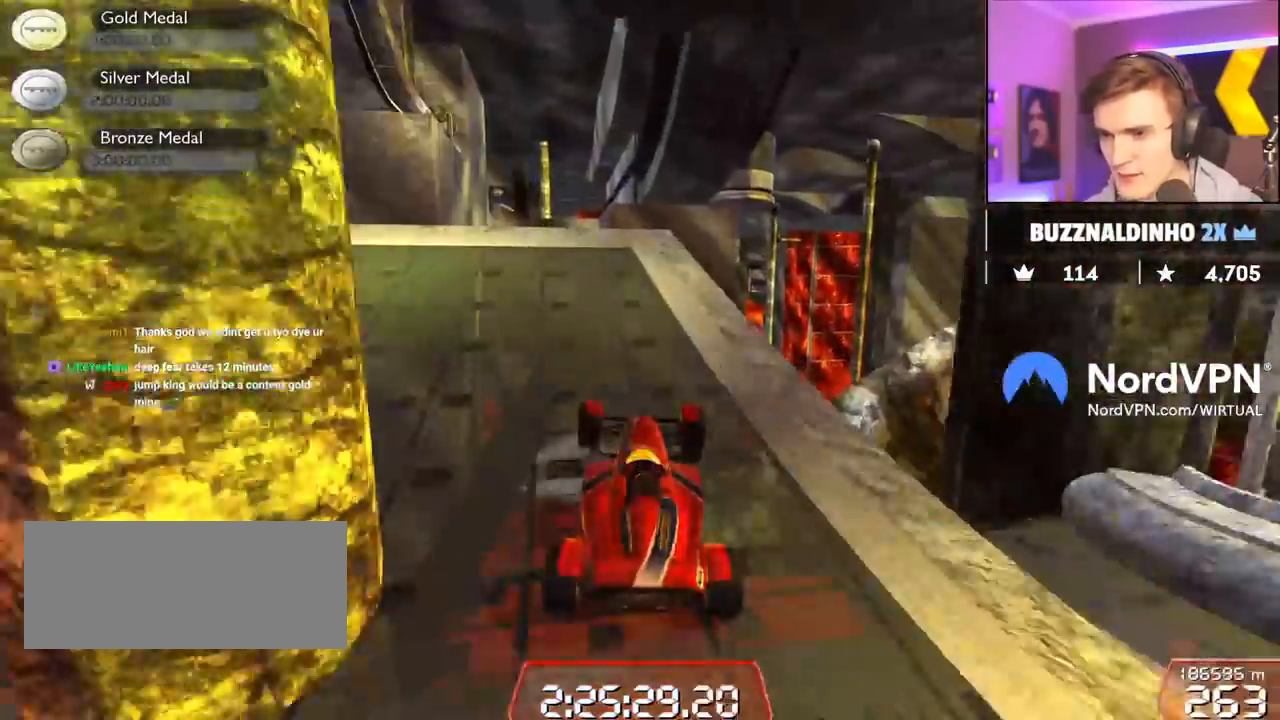
Gameplay with keyboard; each line is a JSON object with the keys held at the frame after it. "events" lists presses ("down") and releases ("up") of "brake", "down", "left", "right" and "up" between this image and that frame as [ms after this image, input, new state], when the widget could be followed in between. No other keys are recorded. Mouse input is not recorded. Key names are as the overlay labels them; some are game actions (e.g. jump) rather than physical keys.
{"keys": ["up"], "events": [[367, "right", "down"], [467, "right", "up"]]}
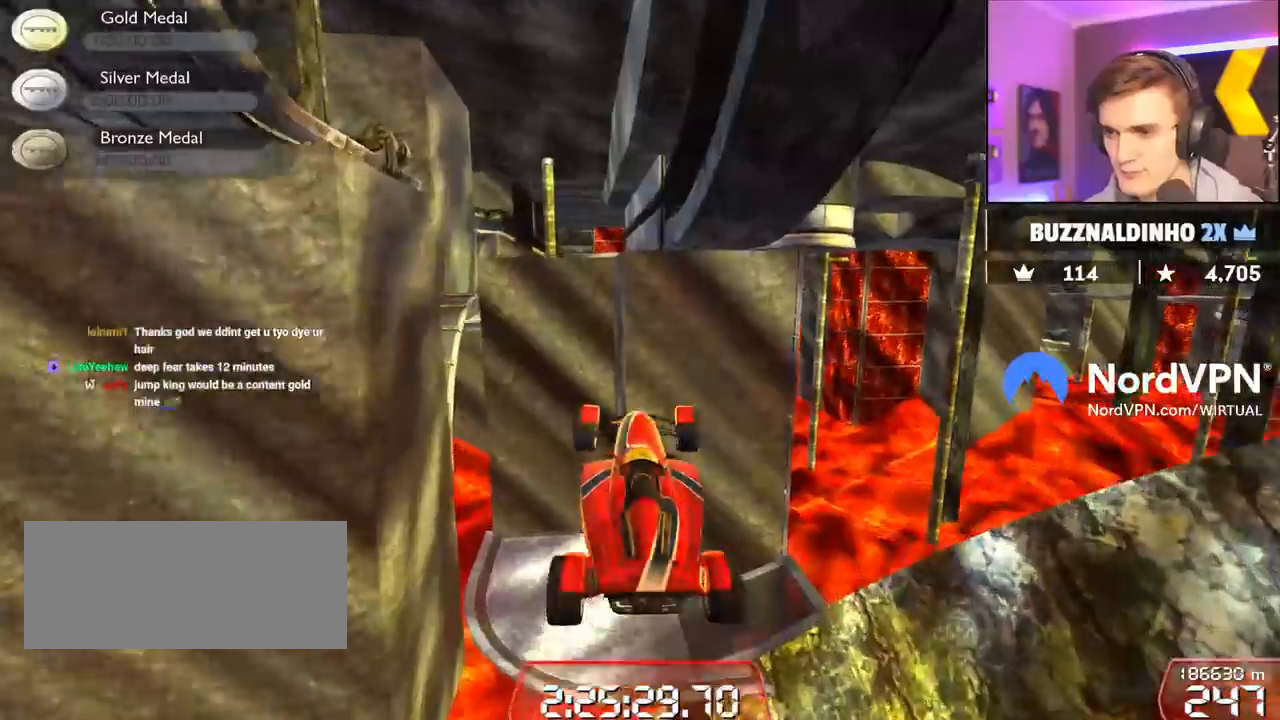
{"keys": ["up"], "events": []}
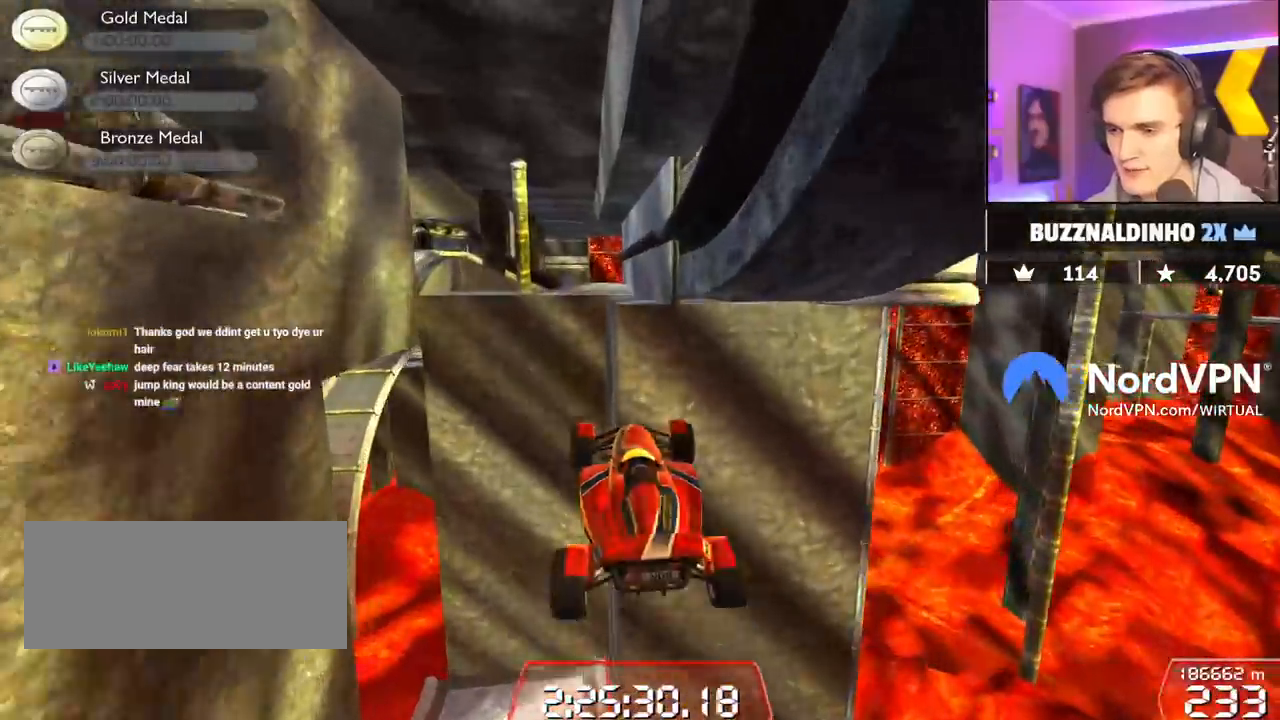
{"keys": ["up"], "events": []}
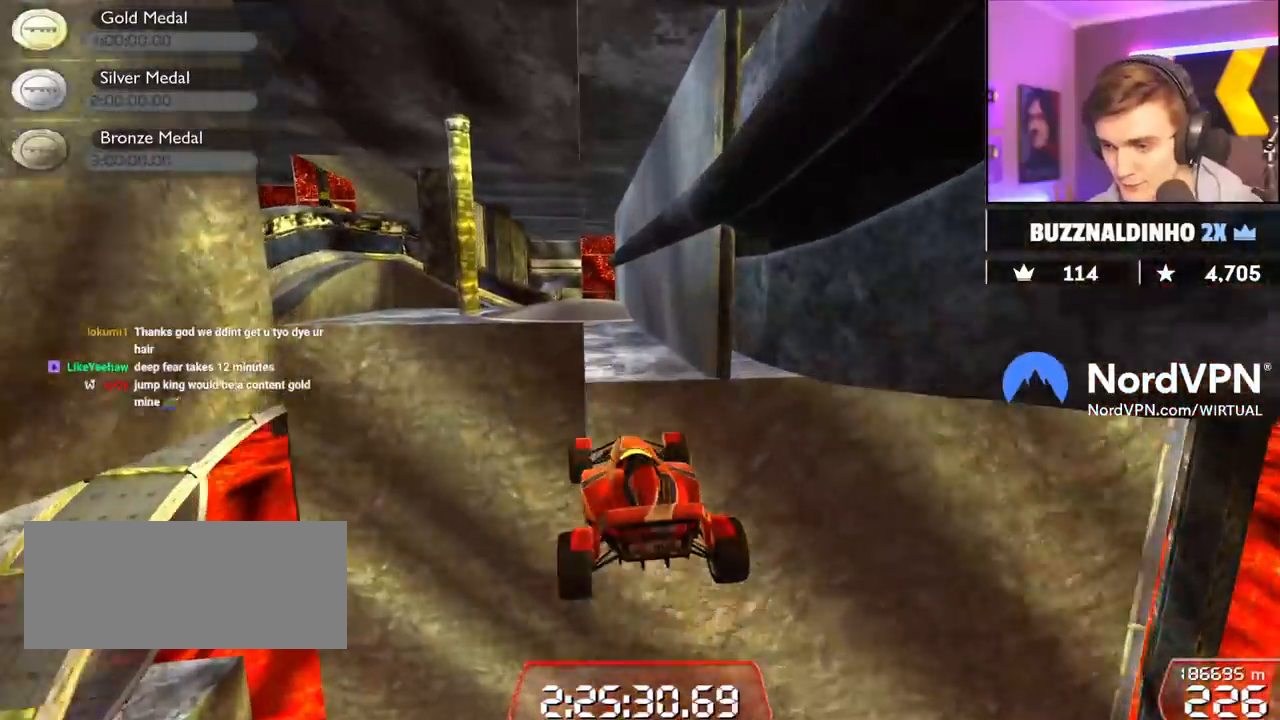
{"keys": ["up"], "events": []}
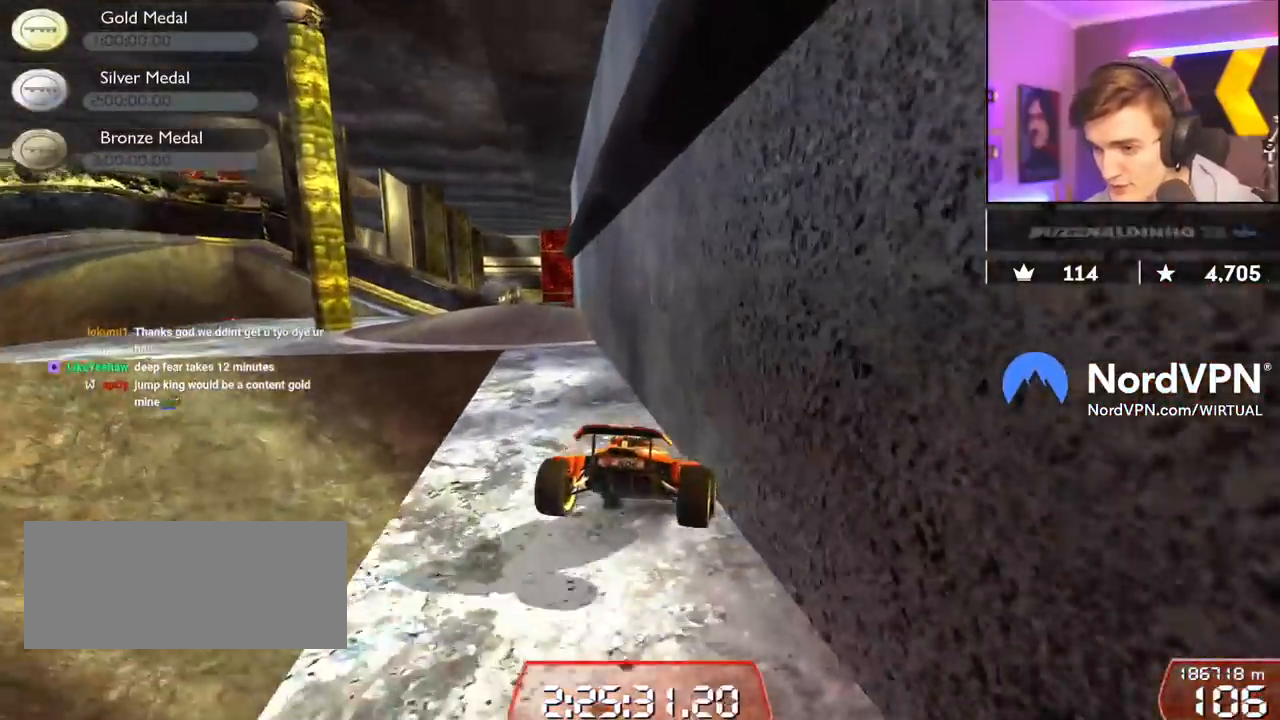
{"keys": ["right", "up"], "events": [[250, "right", "down"]]}
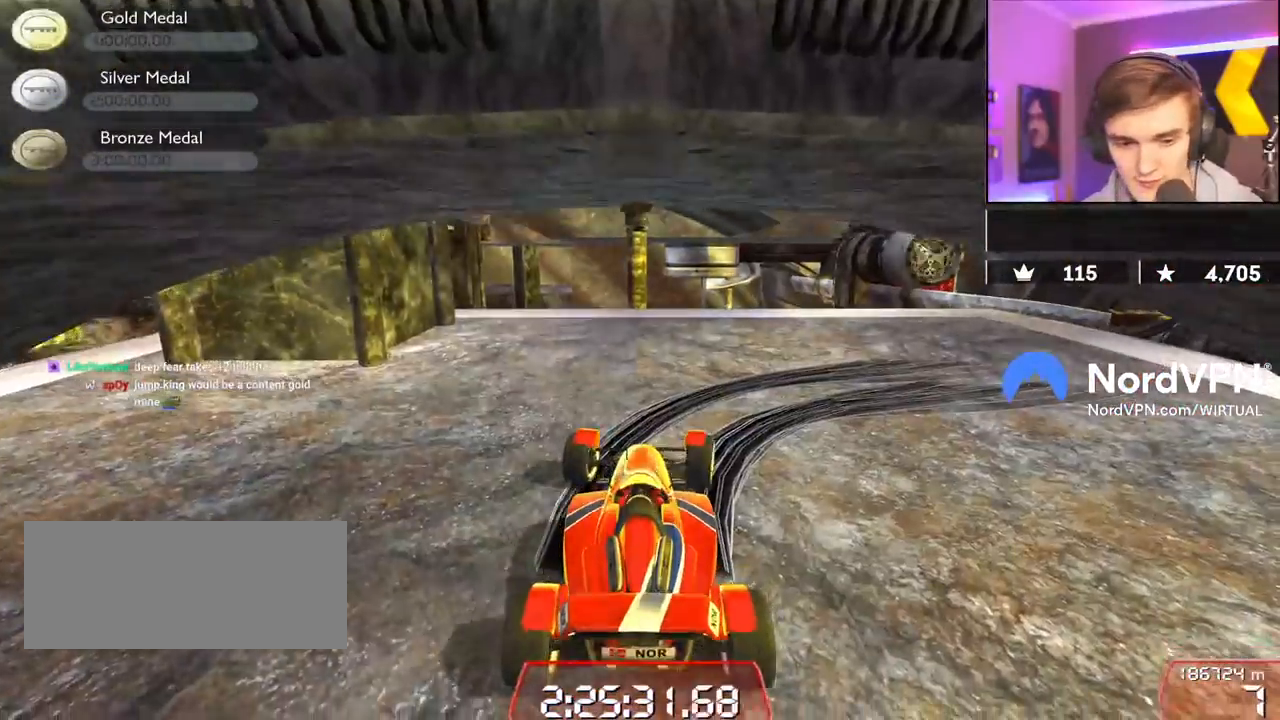
{"keys": ["down", "right", "up"], "events": [[167, "down", "down"]]}
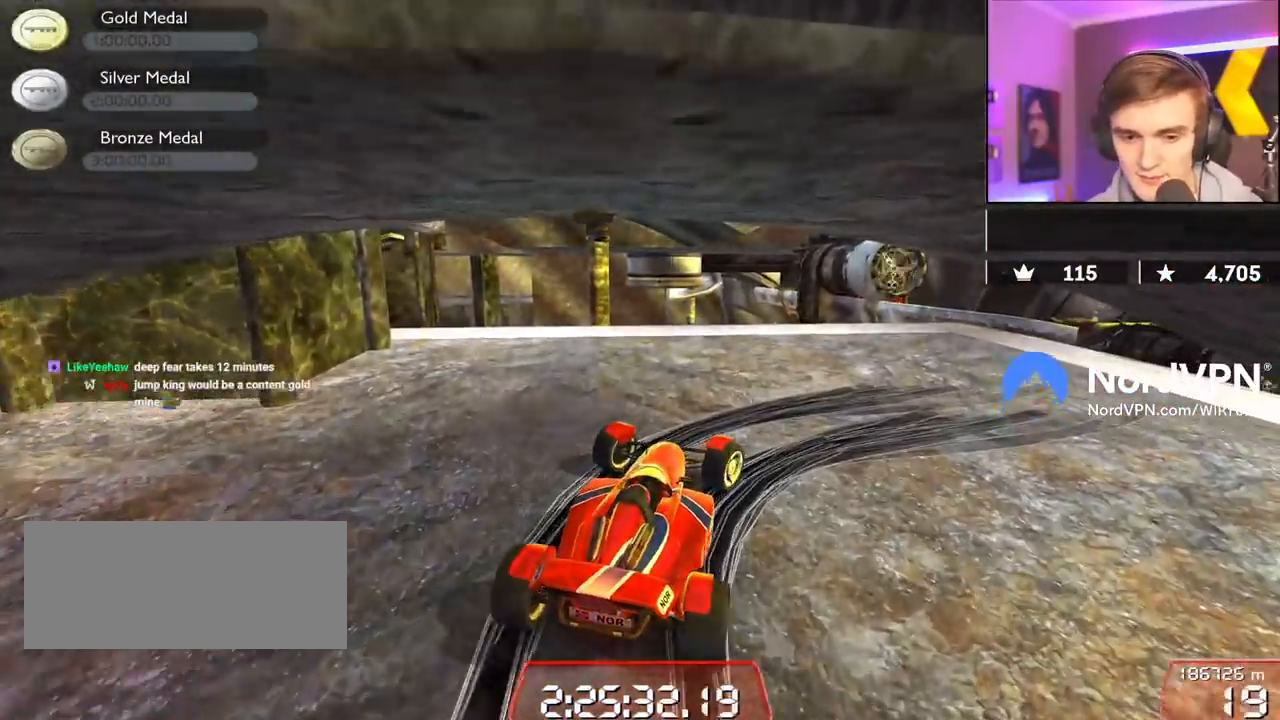
{"keys": ["right", "up"], "events": [[234, "down", "up"]]}
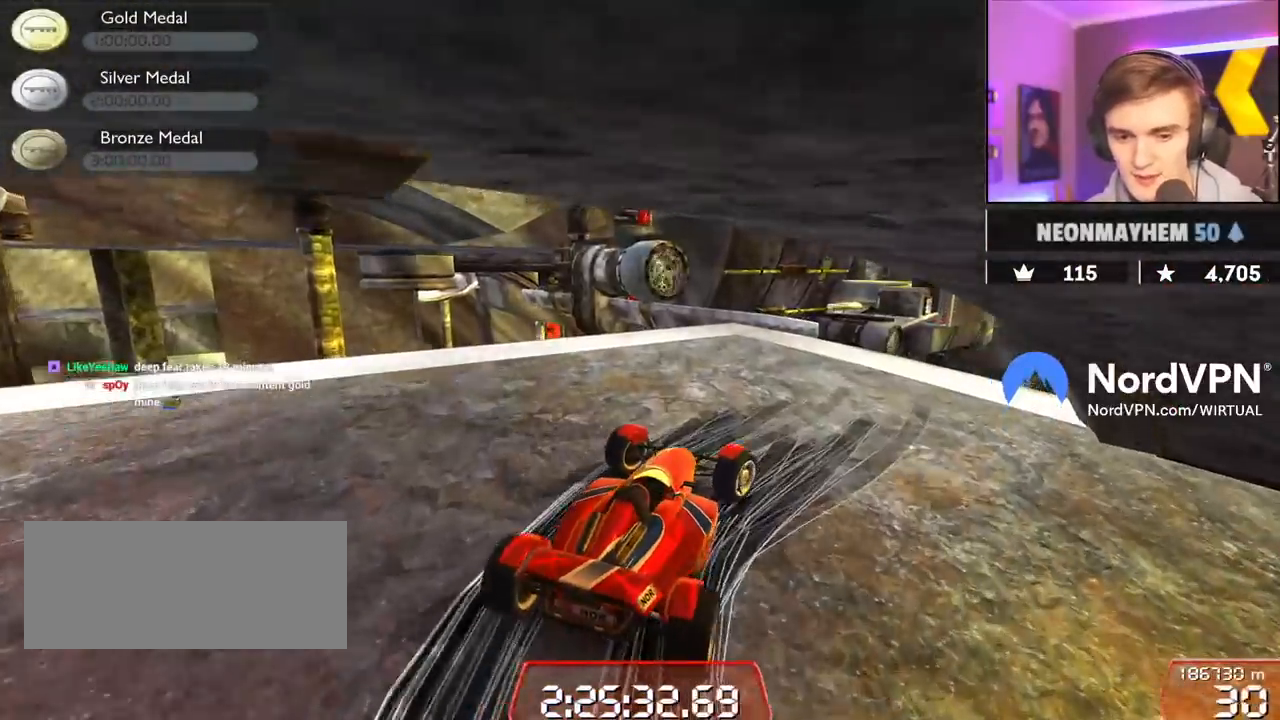
{"keys": ["up"], "events": [[150, "right", "up"]]}
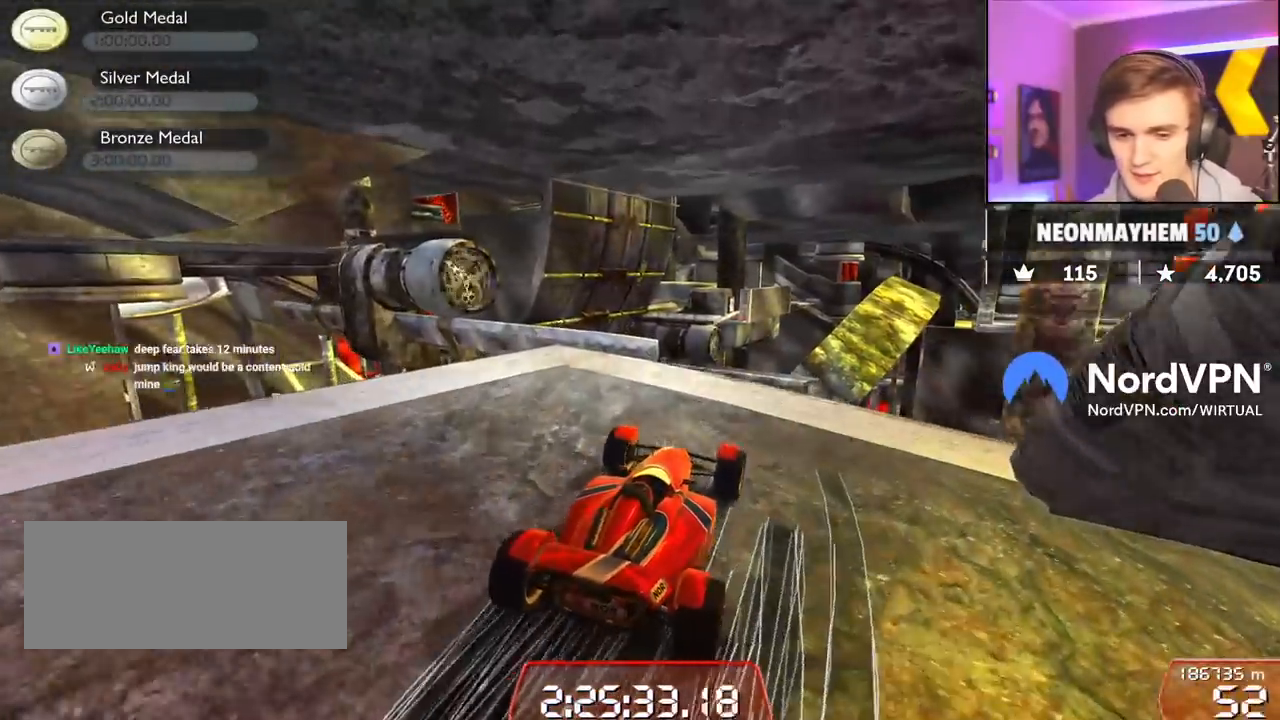
{"keys": ["up"], "events": [[34, "left", "down"], [350, "left", "up"]]}
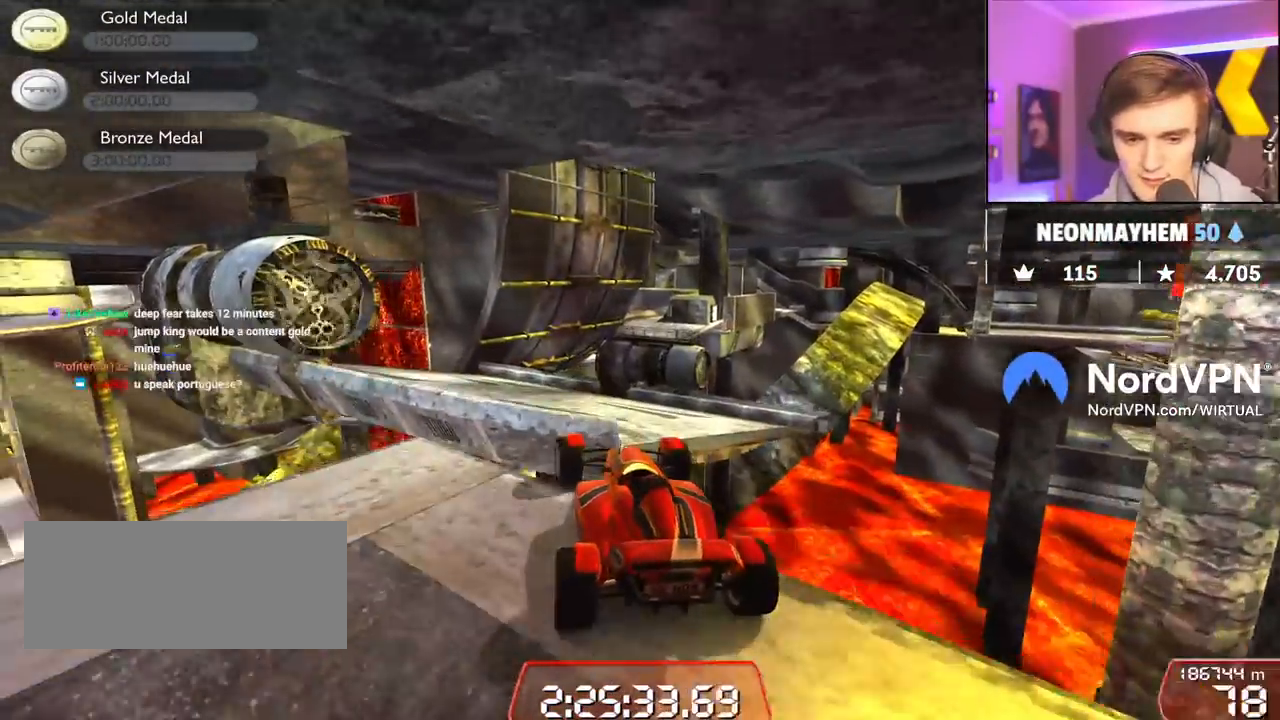
{"keys": ["right", "up"], "events": [[467, "right", "down"]]}
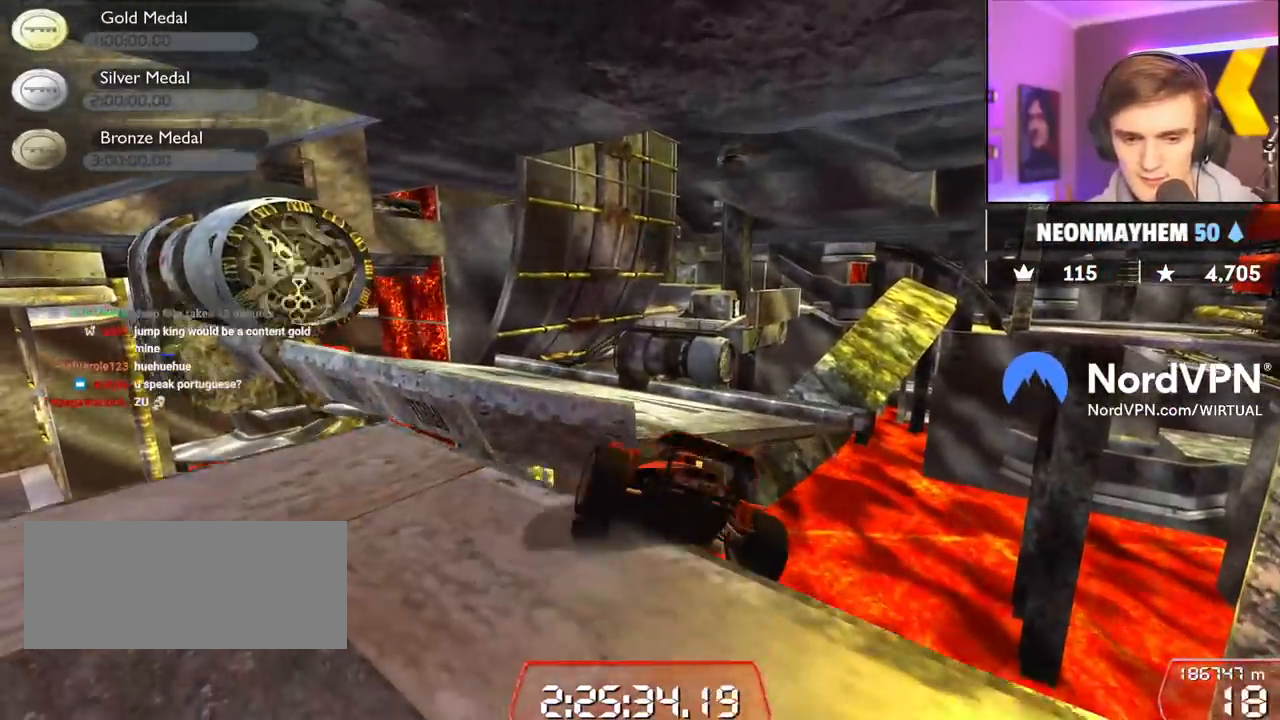
{"keys": ["down", "right", "up"], "events": [[434, "down", "down"]]}
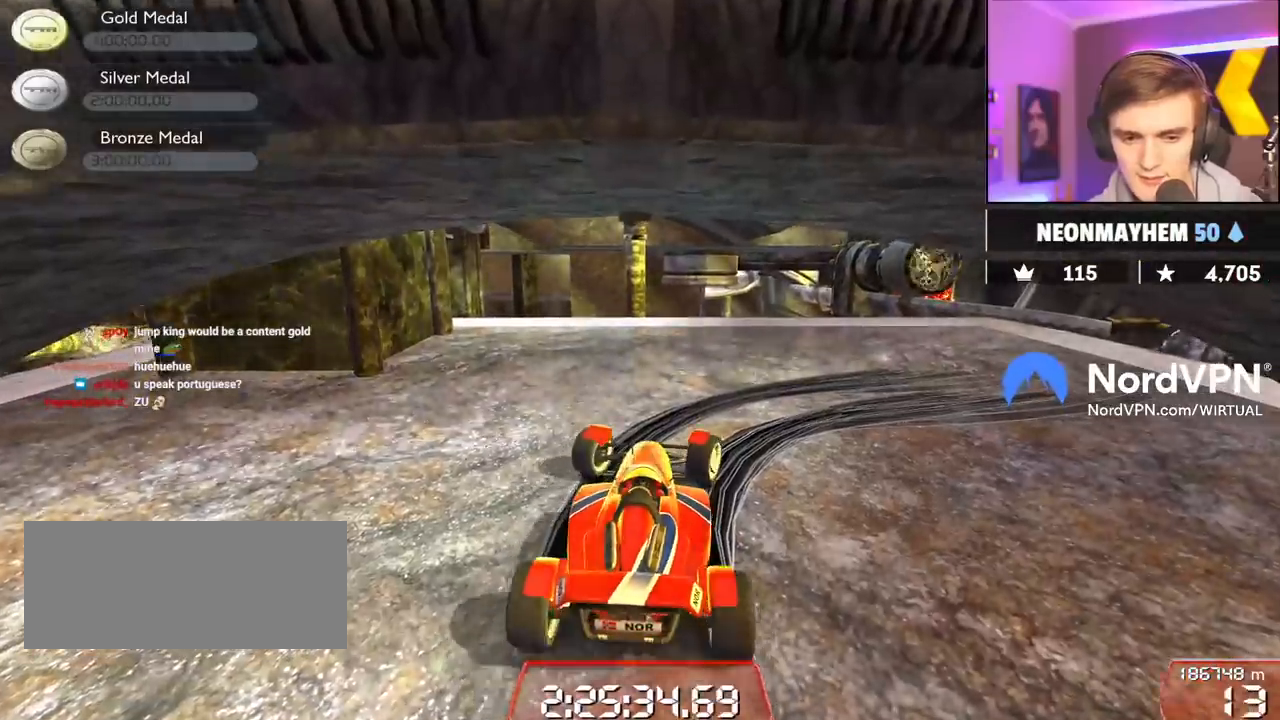
{"keys": ["down", "right", "up"], "events": []}
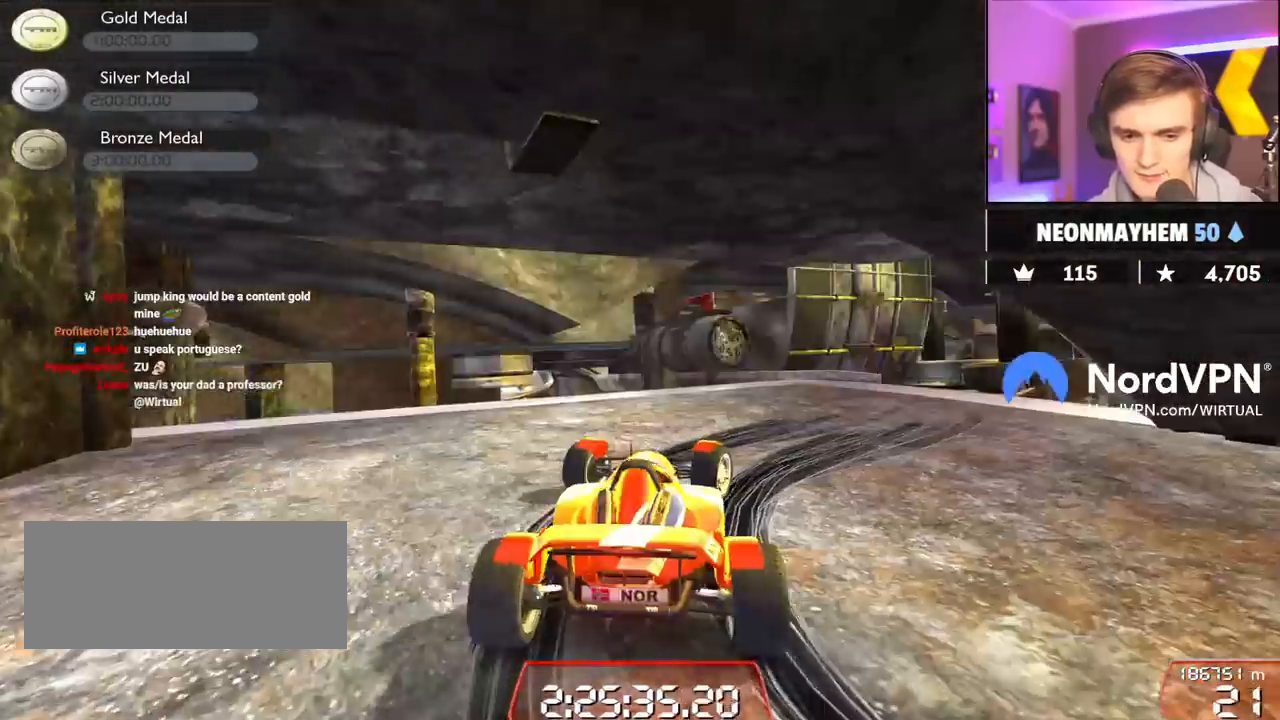
{"keys": ["right", "up"], "events": [[134, "down", "up"]]}
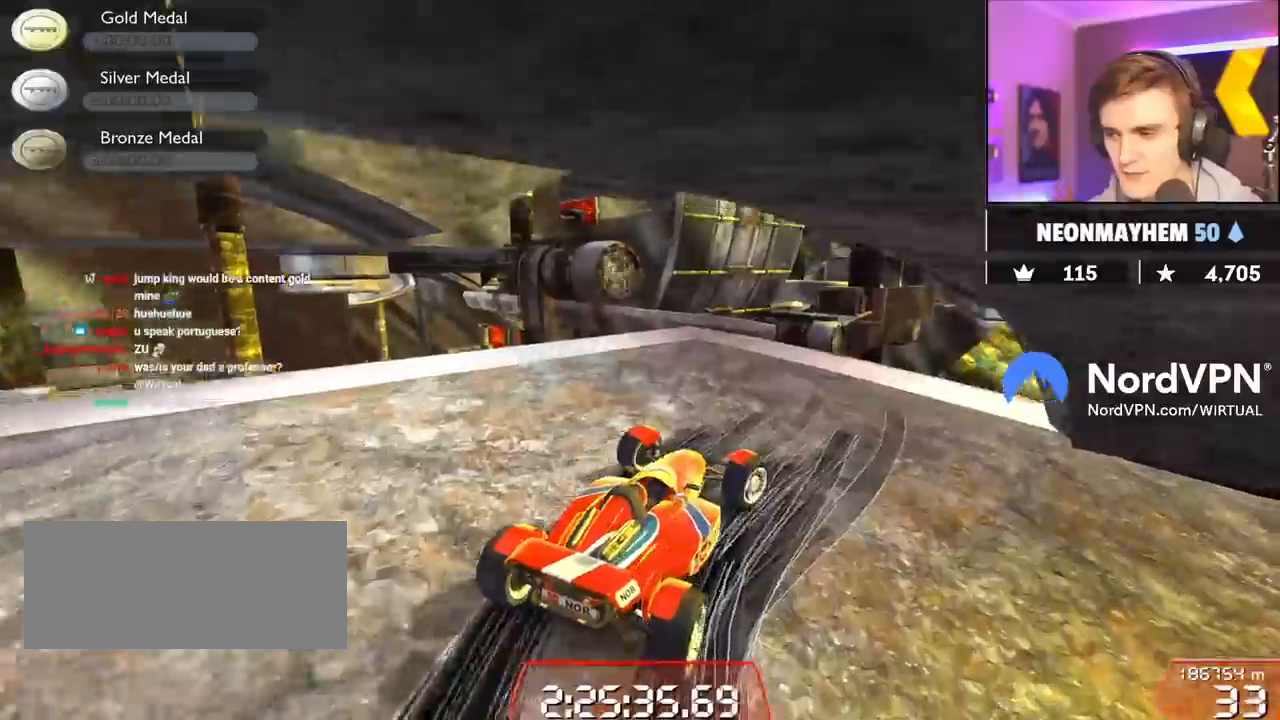
{"keys": ["left", "up"], "events": [[67, "right", "up"], [434, "left", "down"]]}
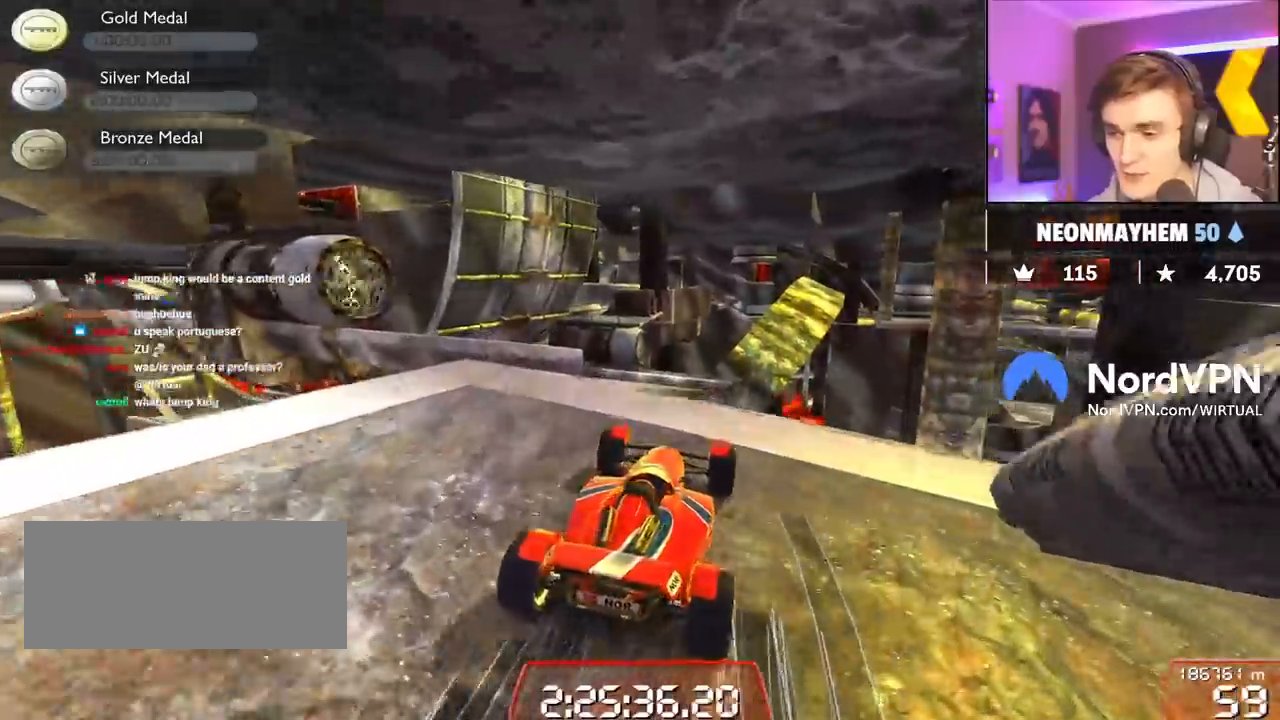
{"keys": ["up"], "events": [[267, "left", "up"]]}
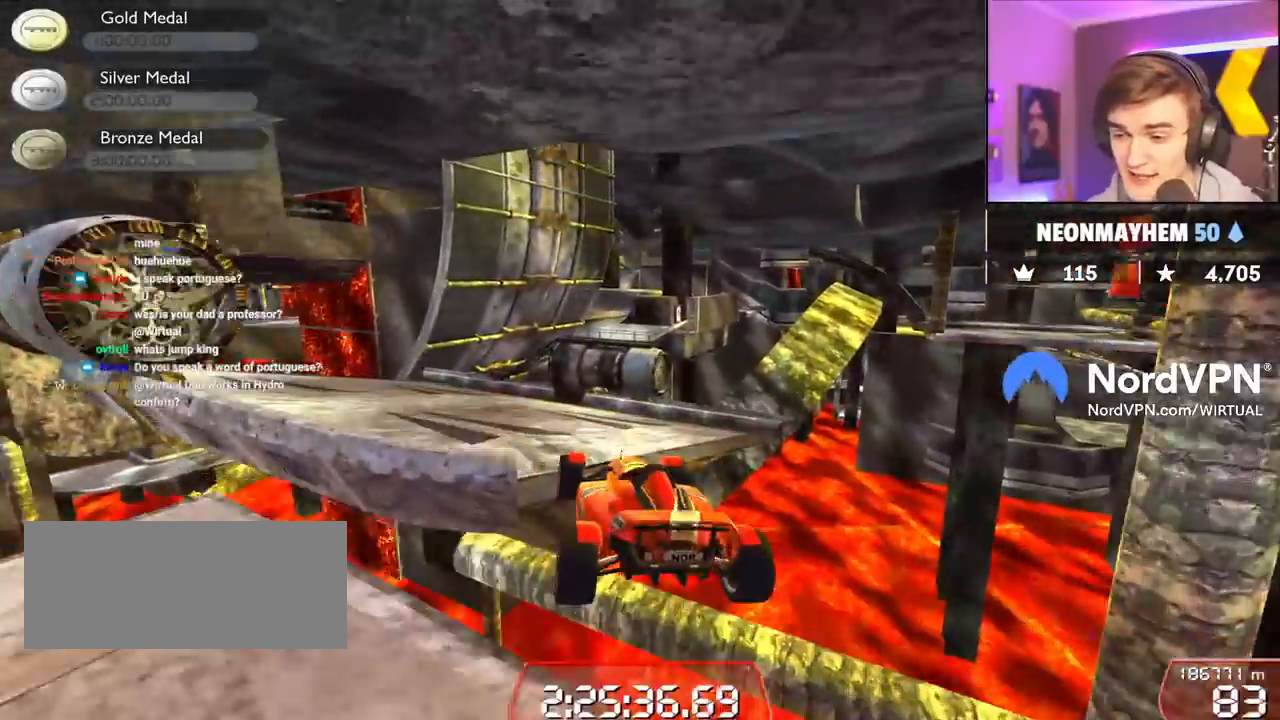
{"keys": ["left", "up"], "events": [[234, "left", "down"]]}
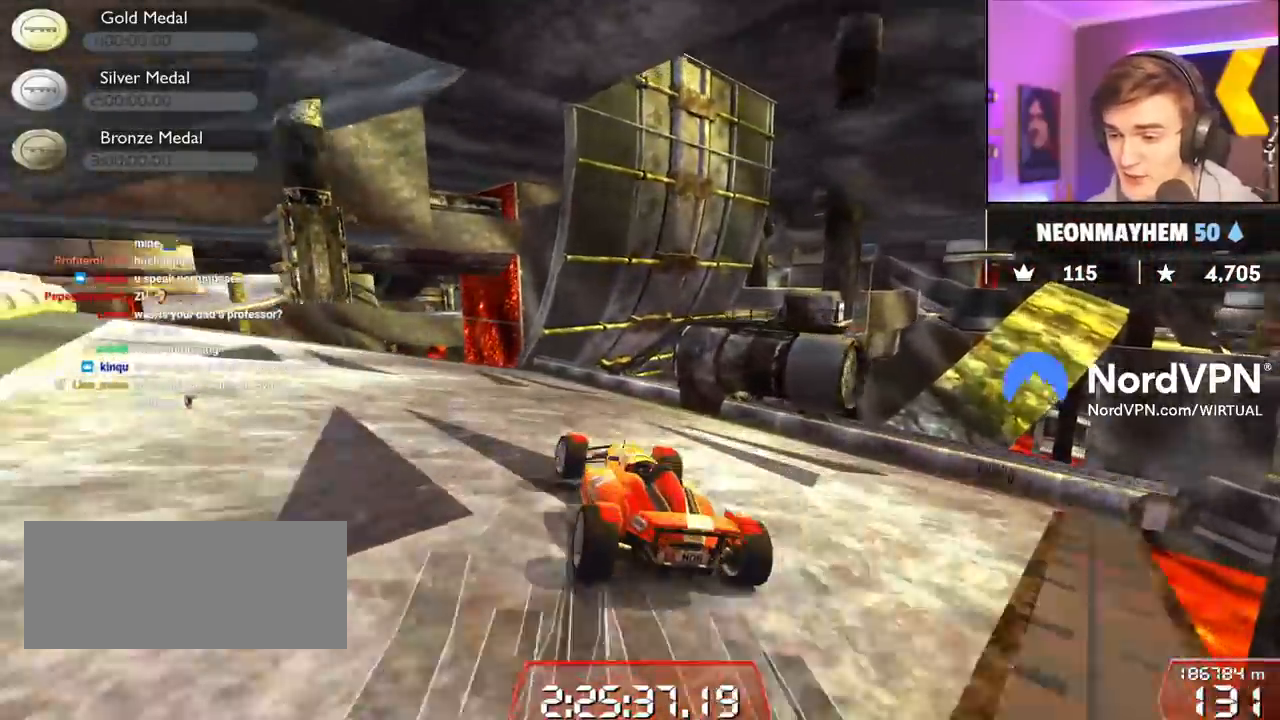
{"keys": ["up"], "events": [[17, "left", "up"], [200, "right", "down"], [250, "right", "up"]]}
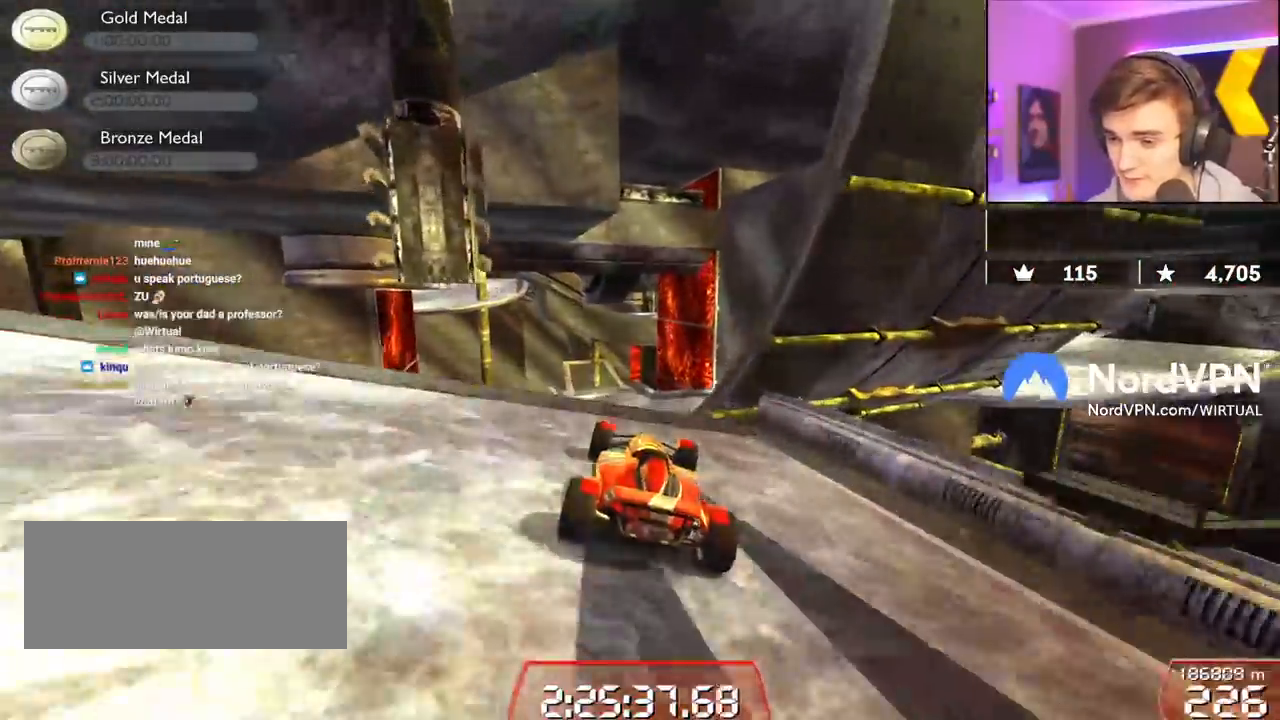
{"keys": ["up"], "events": []}
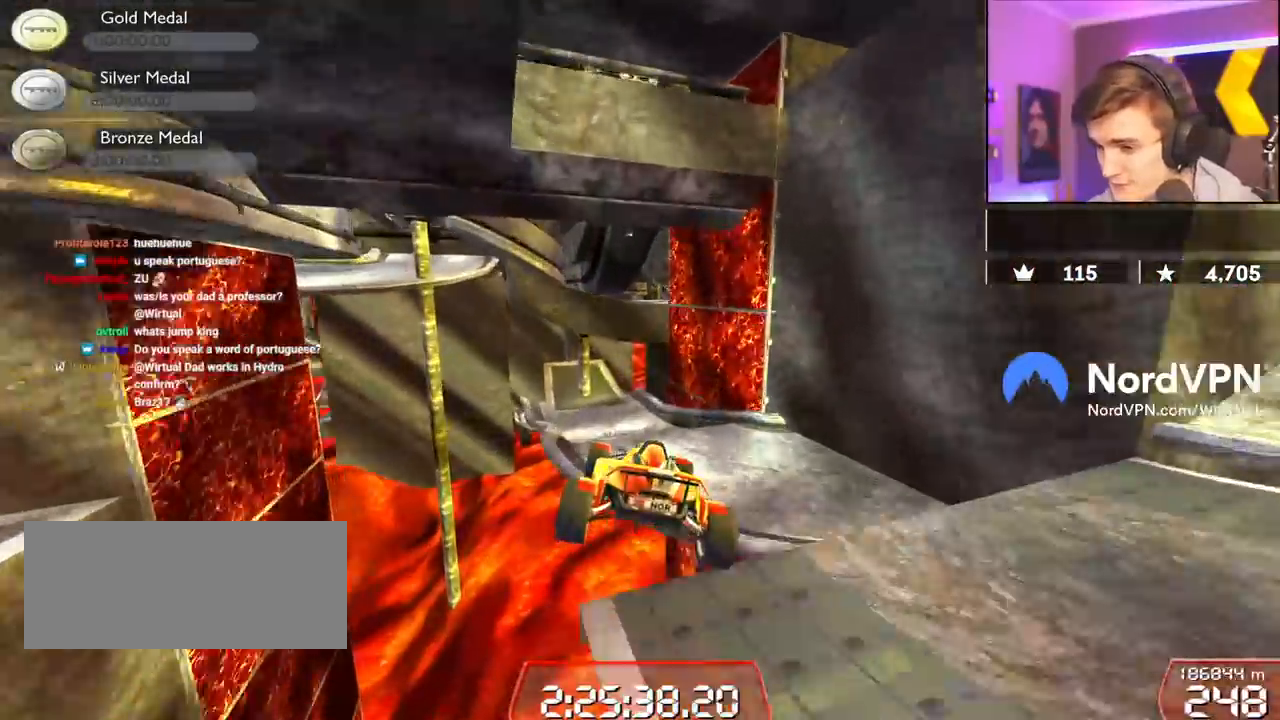
{"keys": ["up"], "events": []}
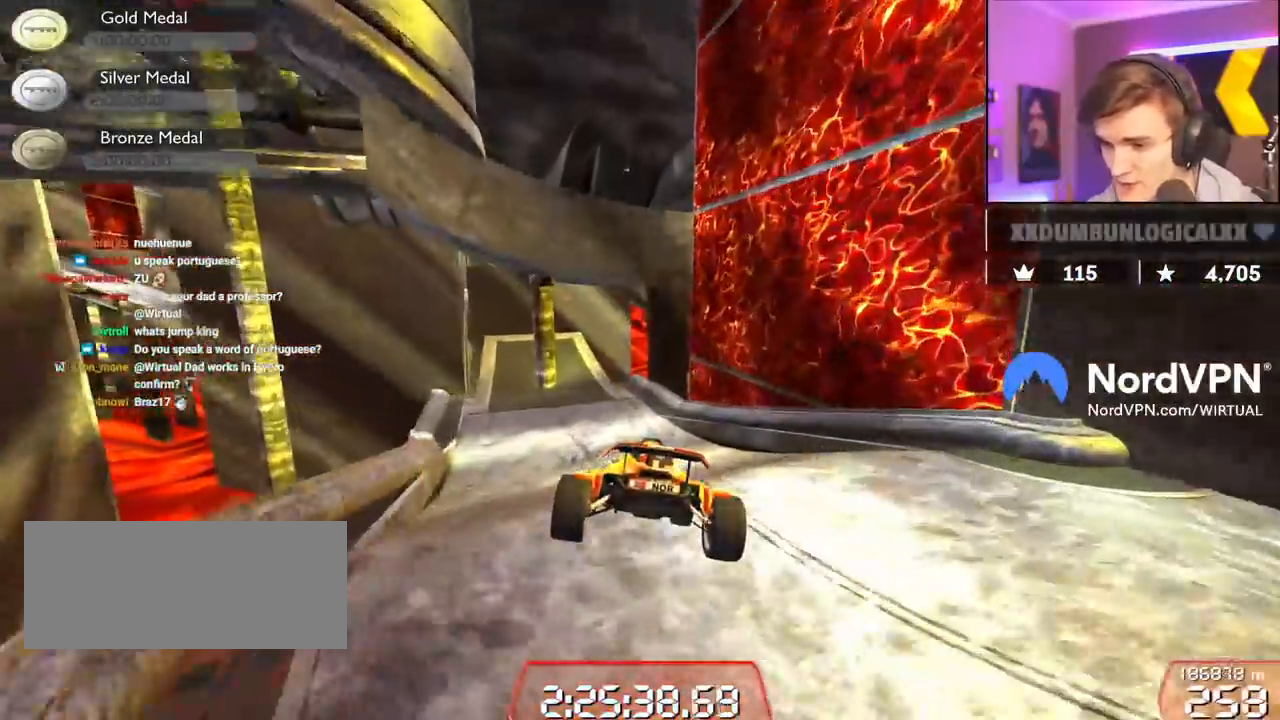
{"keys": ["up"], "events": [[150, "left", "down"], [250, "left", "up"]]}
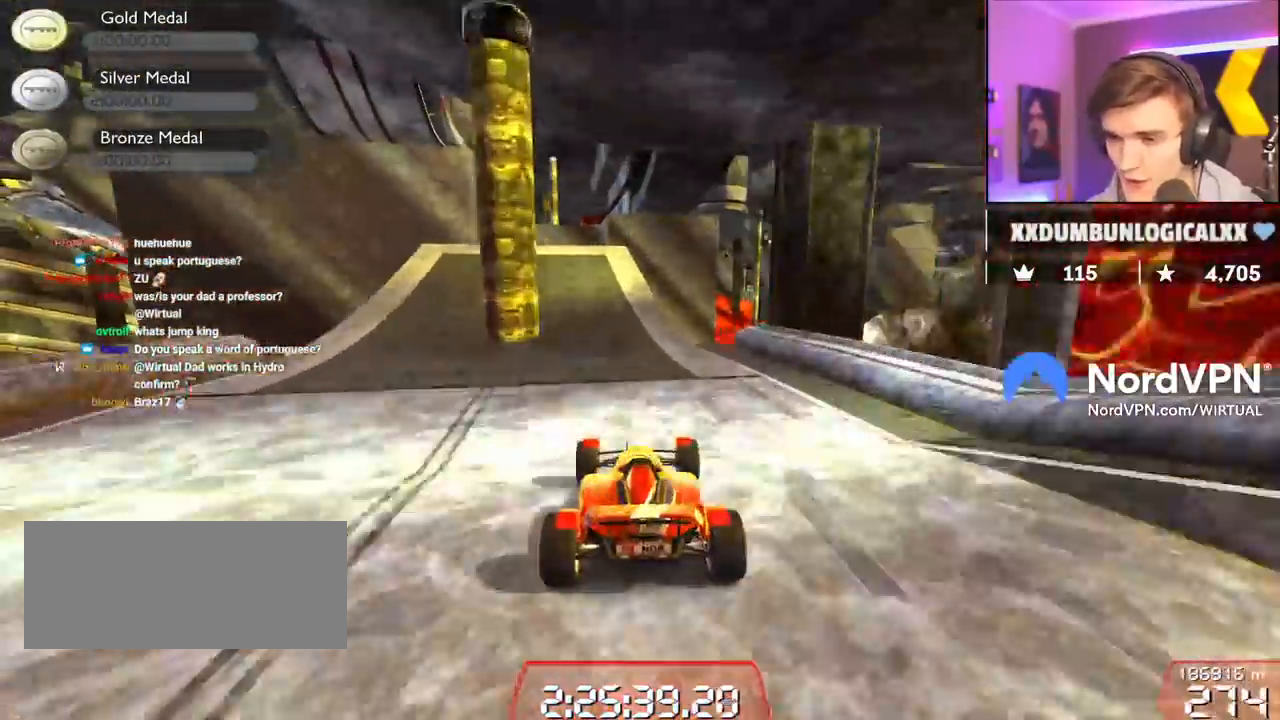
{"keys": ["up"], "events": [[117, "left", "down"], [167, "left", "up"]]}
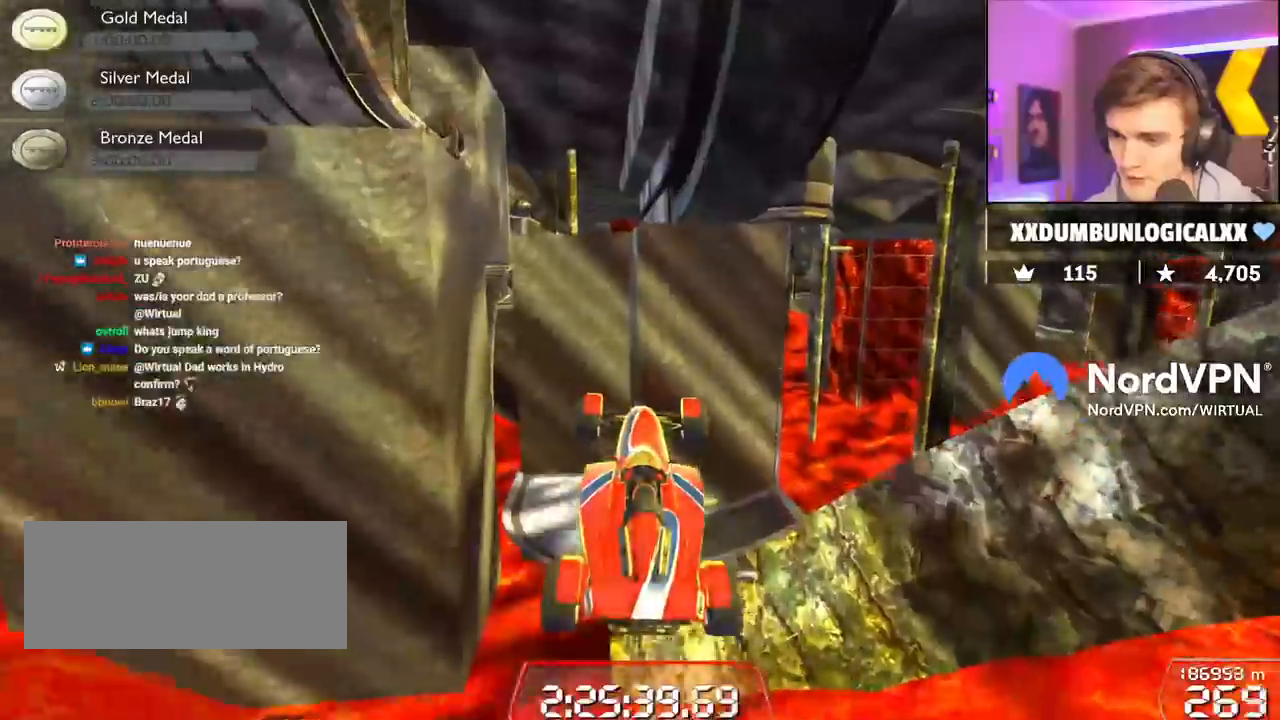
{"keys": ["up"], "events": []}
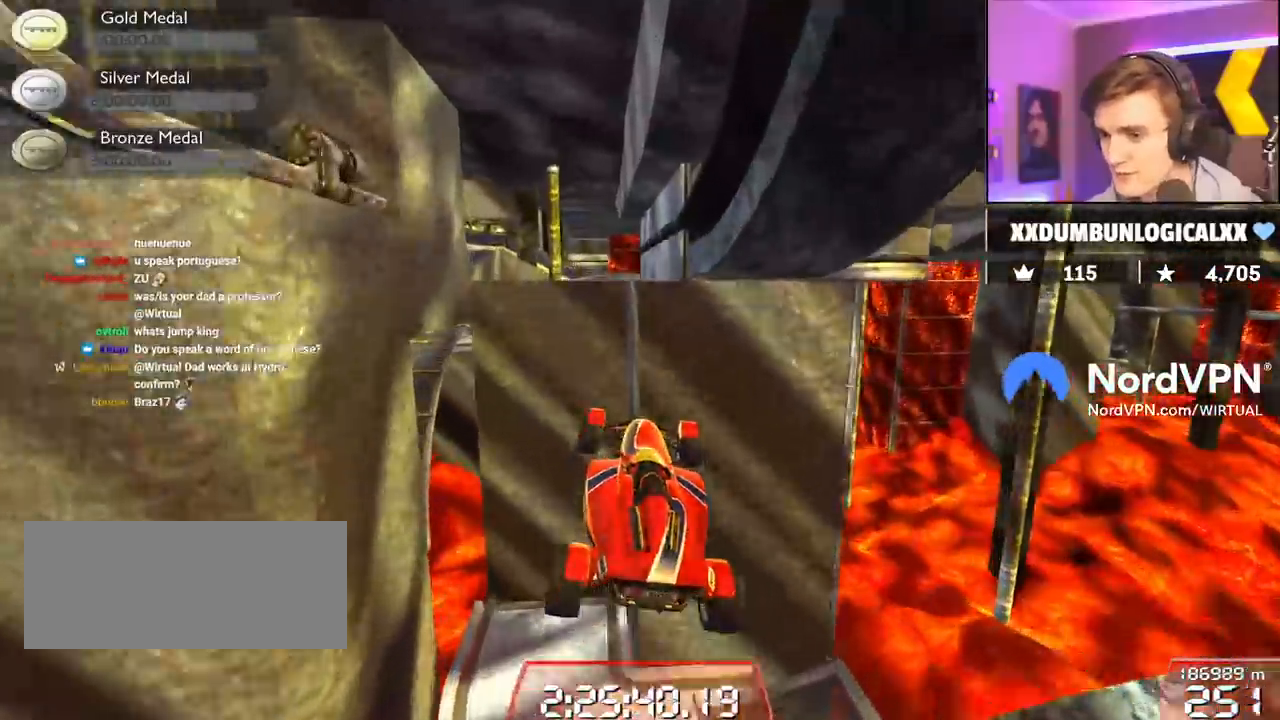
{"keys": ["up"], "events": []}
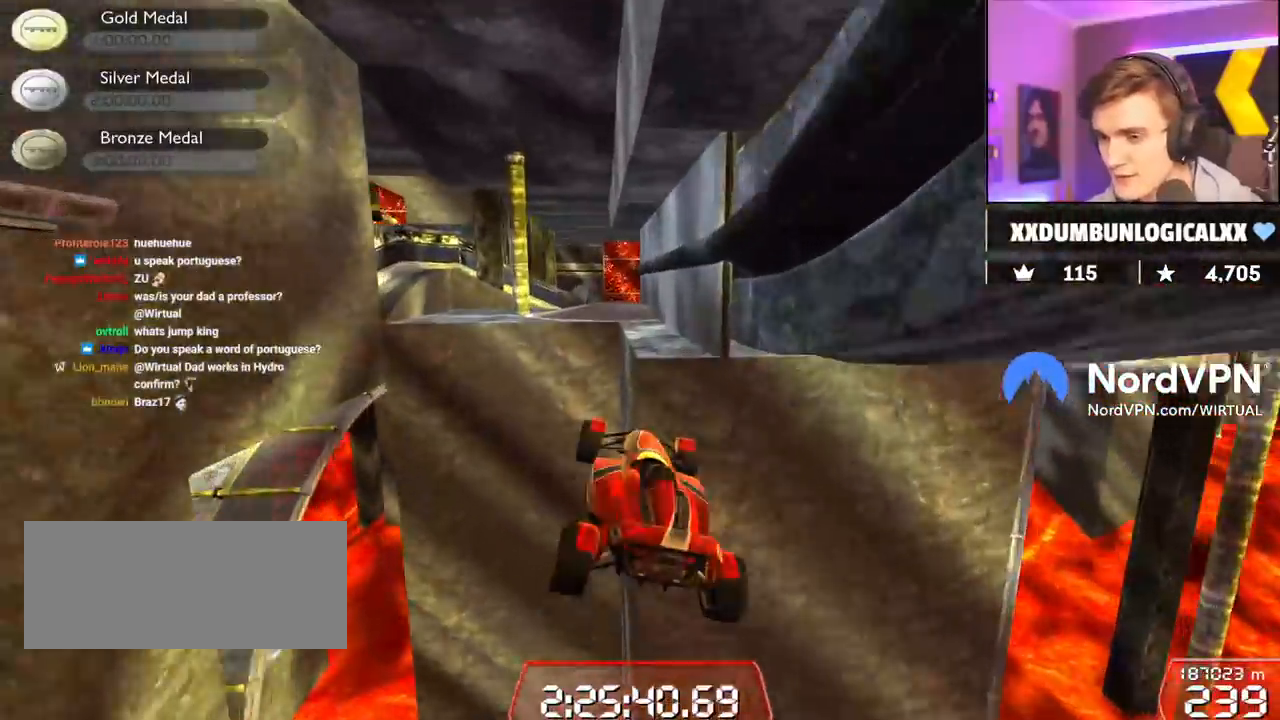
{"keys": ["up"], "events": [[350, "brake", "down"], [450, "brake", "up"]]}
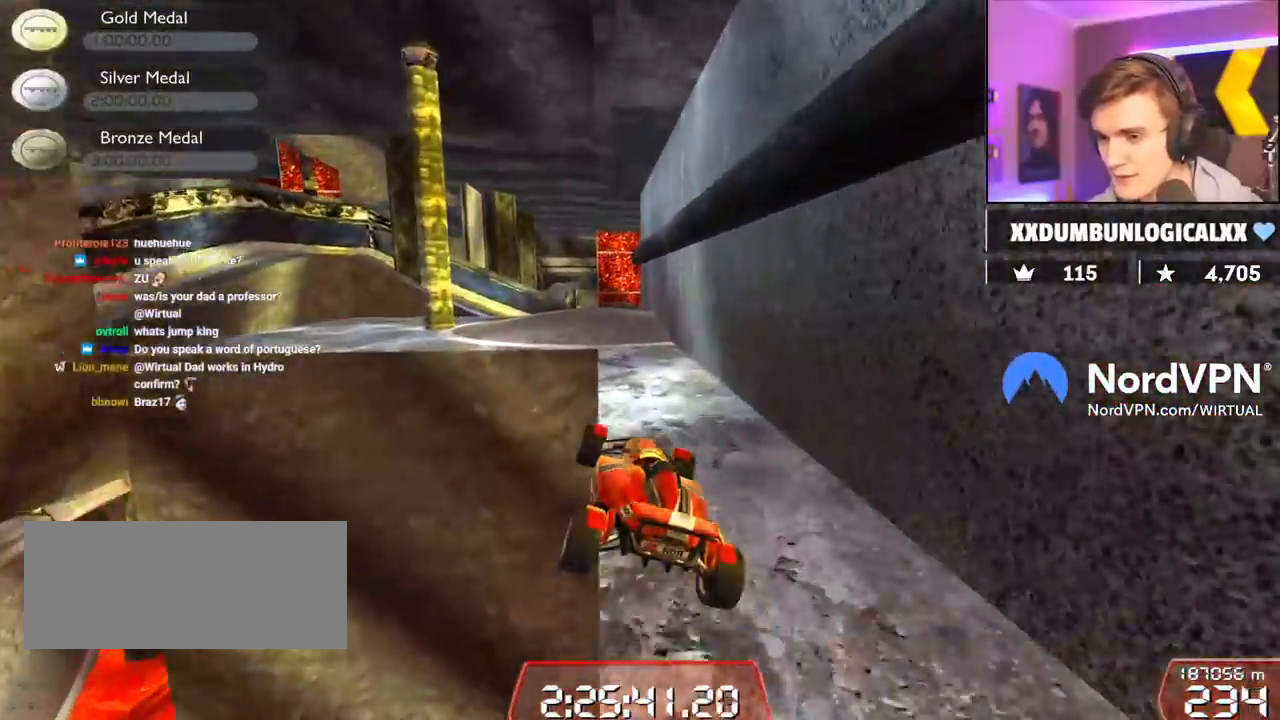
{"keys": ["up"], "events": [[184, "left", "down"], [334, "left", "up"], [367, "left", "down"], [467, "left", "up"]]}
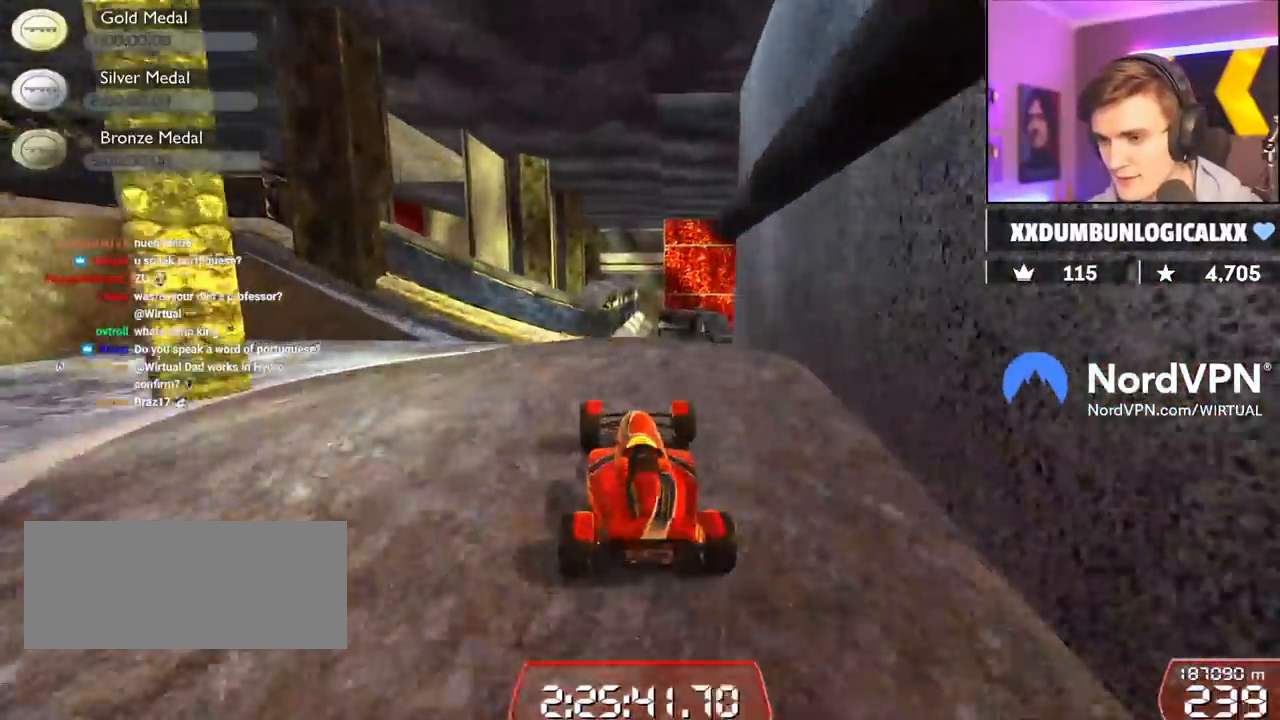
{"keys": ["up"], "events": [[250, "right", "down"], [434, "right", "up"]]}
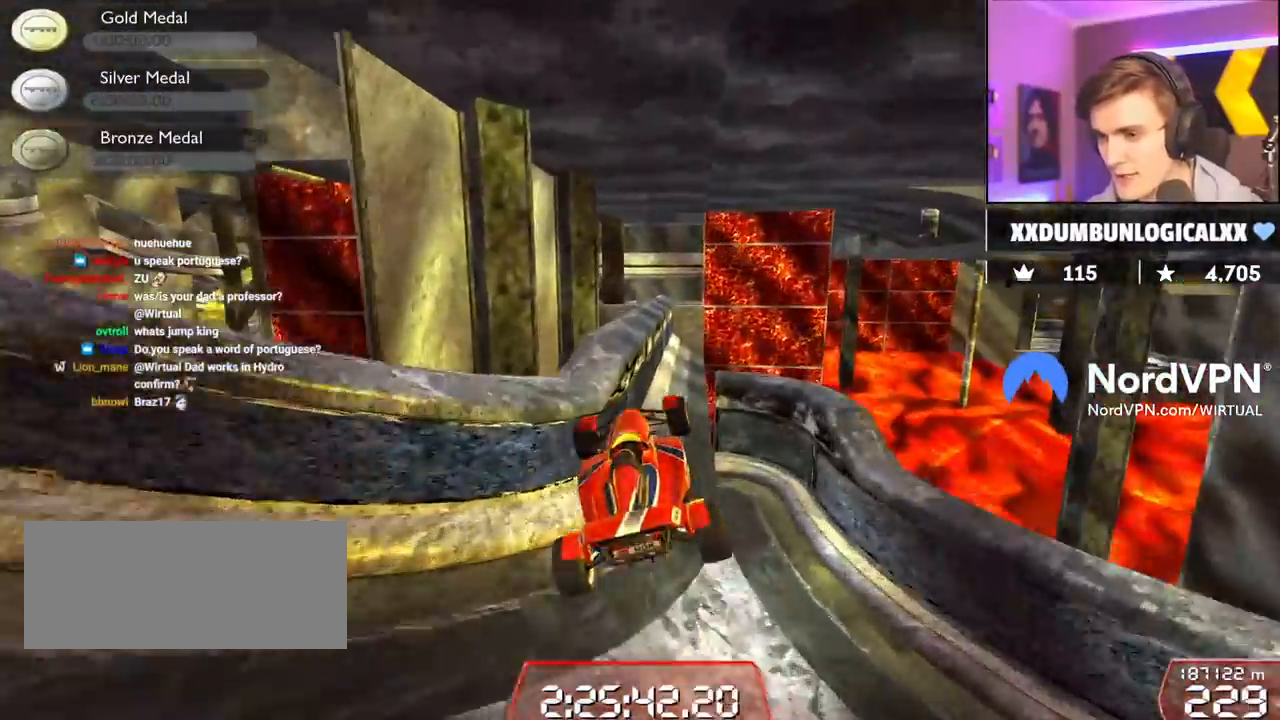
{"keys": ["right", "up"], "events": [[34, "left", "down"], [500, "left", "up"], [500, "right", "down"]]}
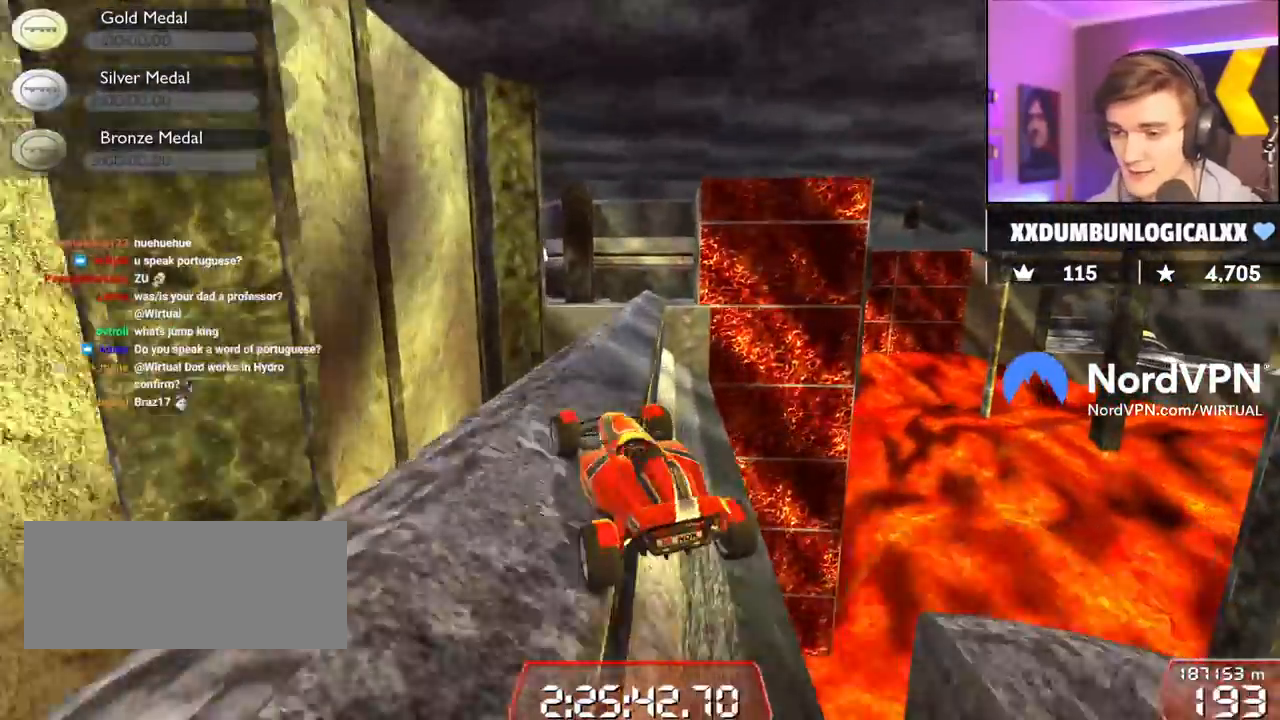
{"keys": ["up"], "events": [[284, "right", "up"]]}
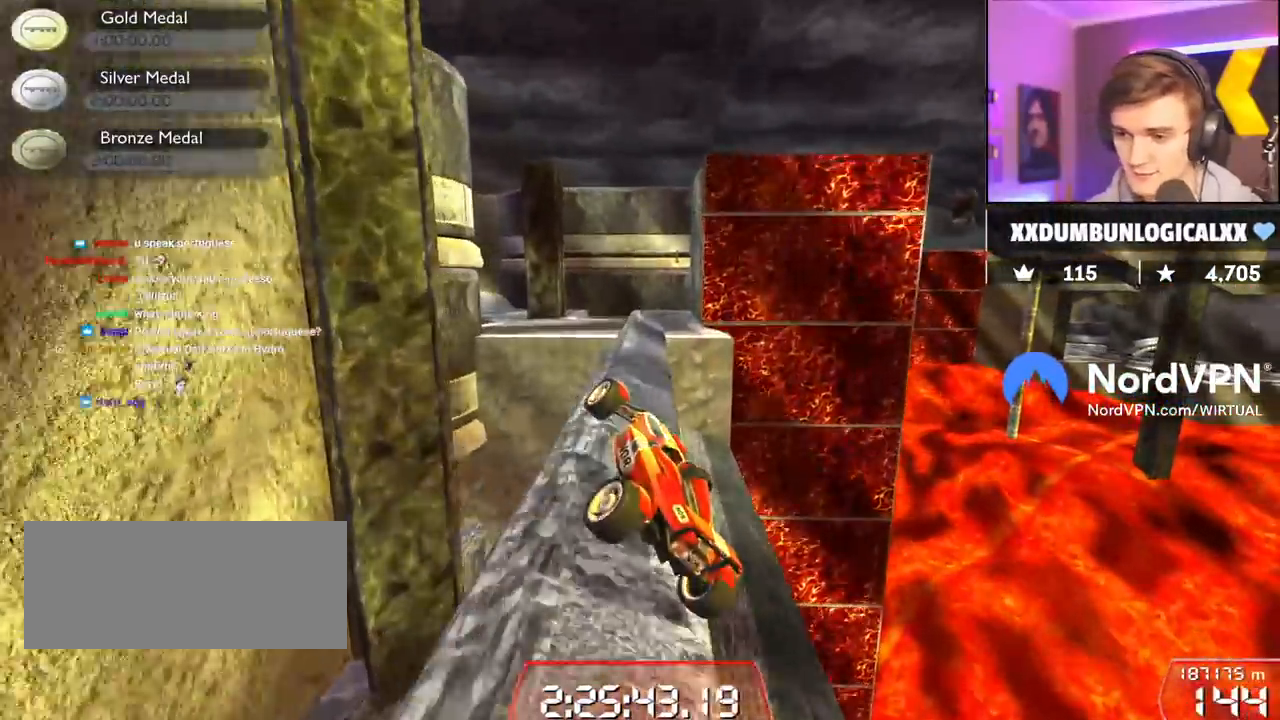
{"keys": ["right", "up"], "events": [[100, "right", "down"], [150, "right", "up"], [250, "left", "down"], [350, "left", "up"], [434, "right", "down"]]}
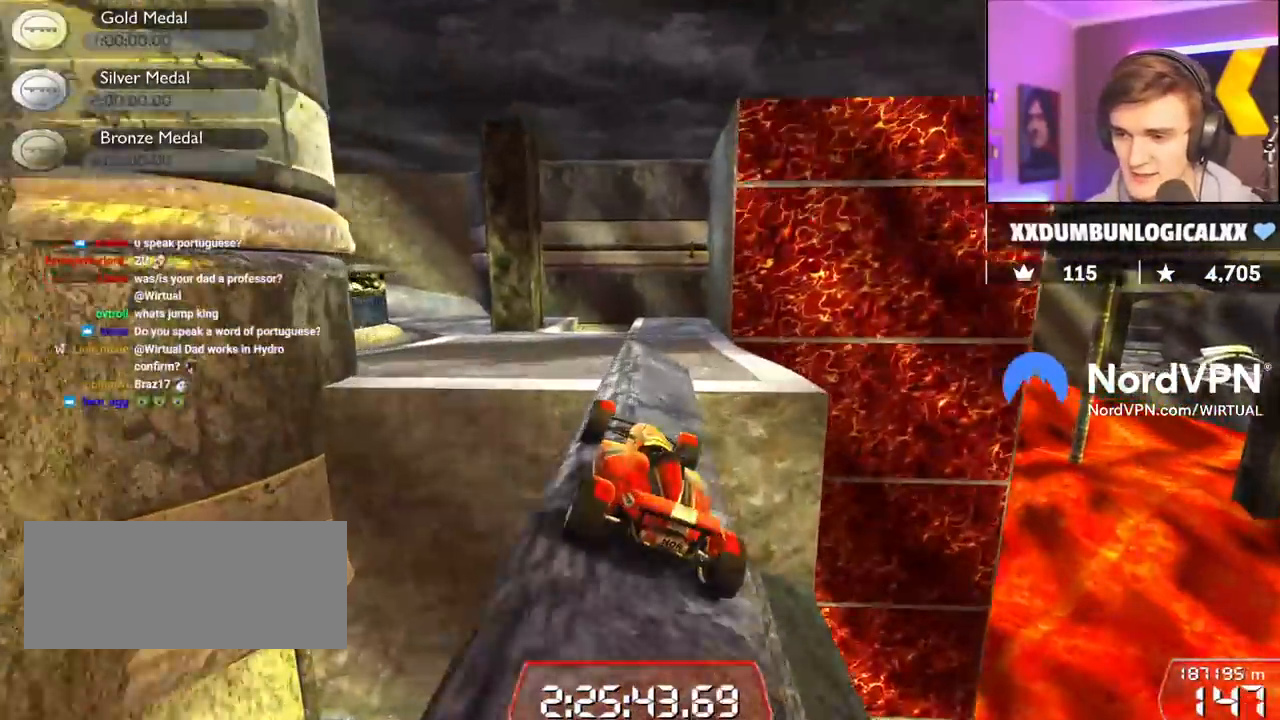
{"keys": [], "events": [[117, "right", "up"], [117, "up", "up"]]}